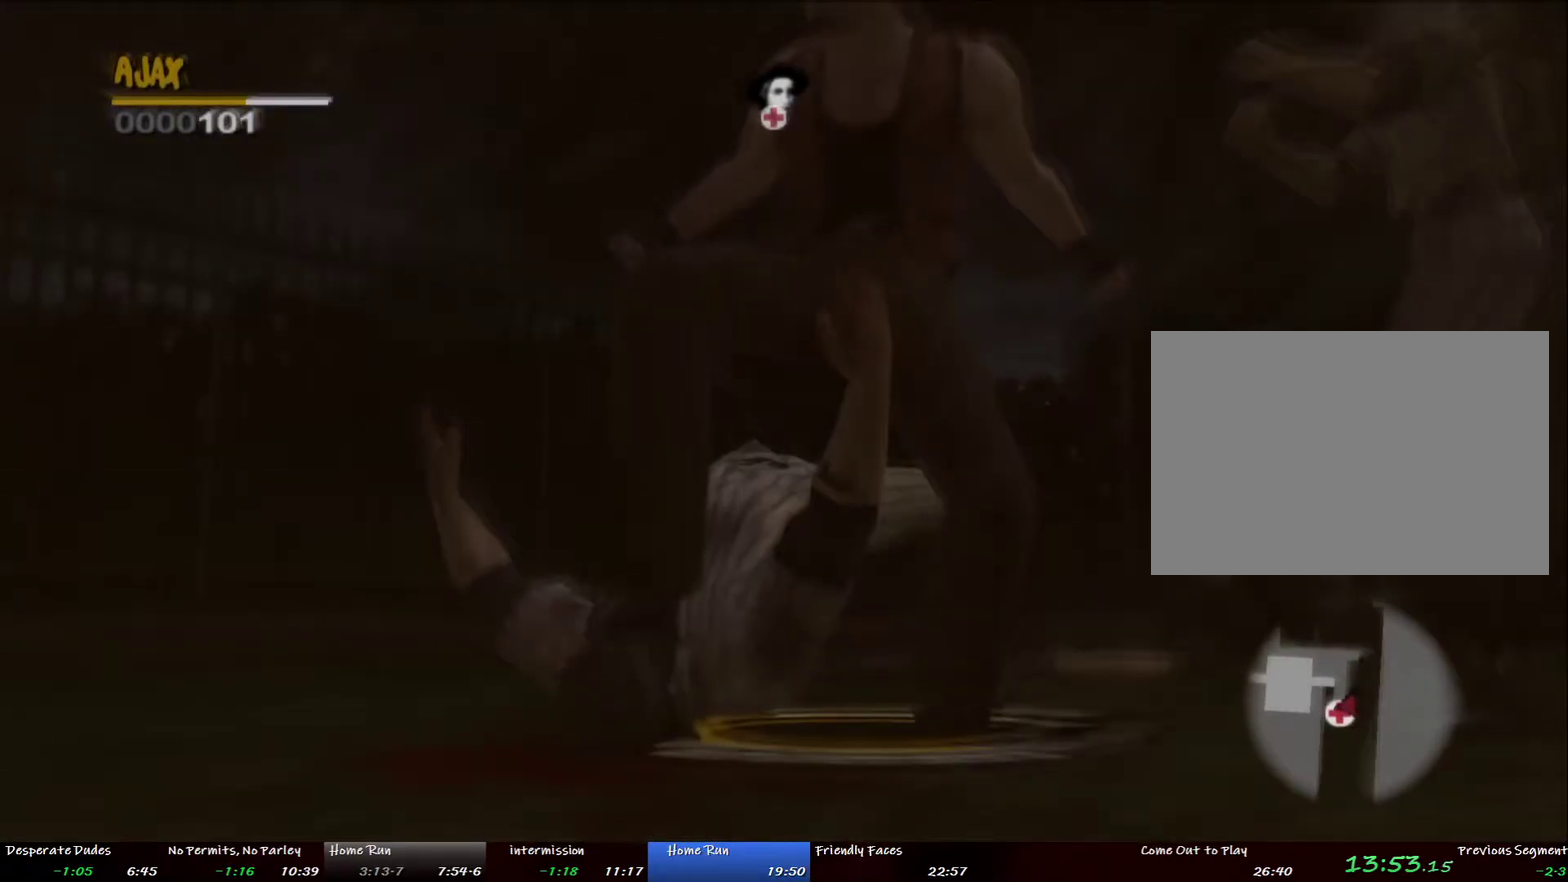
Gameplay with a controller (PlayStation layout); each line is a JSON object with the inputs held at the frame after it. "events" lists button and stick changes between this image and that frame as [ms after this image, input, new state], when the widget could be followed in between. This overlay highlights the sticks when they move; stick clicks (L3 R3) are not distinguishable. Not read: L3 R1 R3 SQUARE.
{"buttons": [], "left_stick": "down-right", "right_stick": "center", "events": [[66, "right_stick", "up-right"], [351, "right_stick", "center"]]}
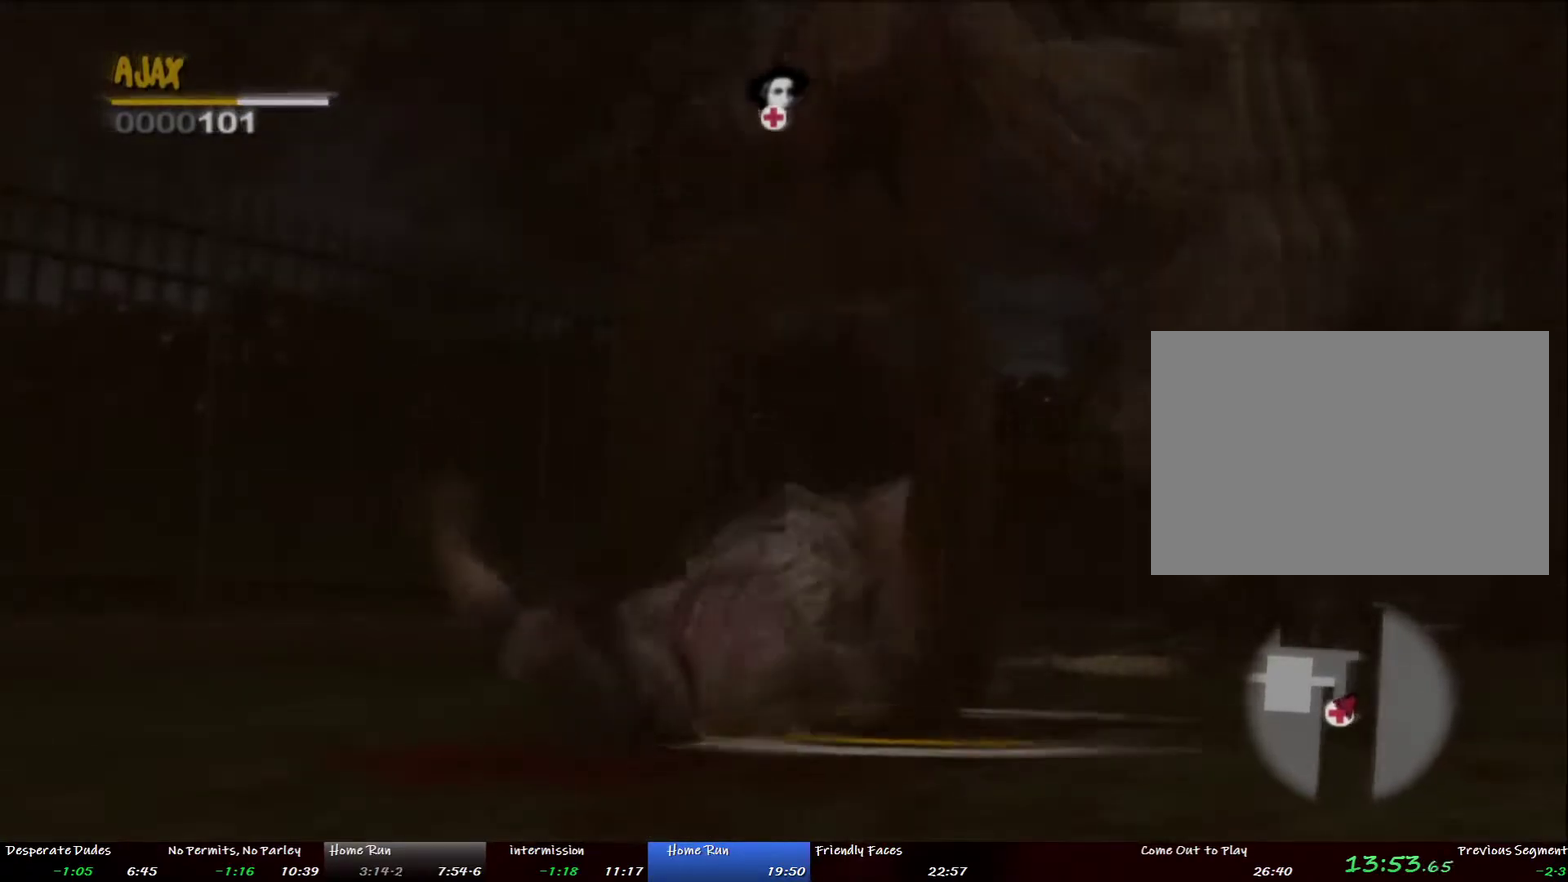
{"buttons": [], "left_stick": "down", "right_stick": "center", "events": [[184, "CIRCLE", "down"], [284, "CIRCLE", "up"], [351, "CIRCLE", "down"], [434, "CIRCLE", "up"], [501, "left_stick", "down"]]}
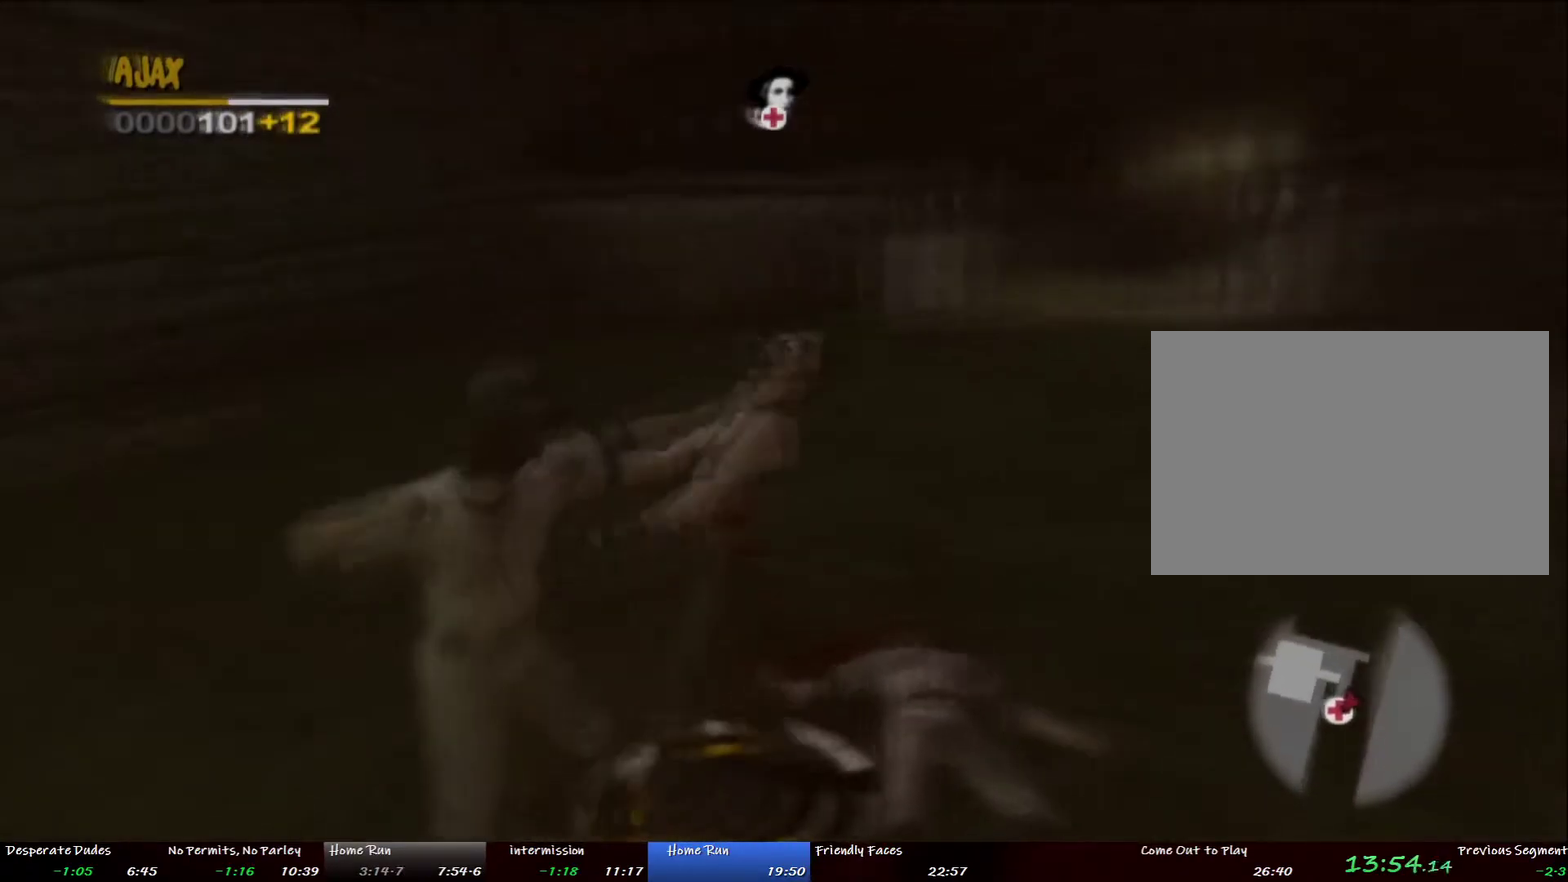
{"buttons": [], "left_stick": "left", "right_stick": "center", "events": [[17, "CIRCLE", "down"], [84, "CIRCLE", "up"], [84, "left_stick", "down-left"], [168, "CIRCLE", "down"], [218, "left_stick", "center"], [251, "CIRCLE", "up"], [419, "CIRCLE", "down"], [435, "left_stick", "down-left"], [485, "CIRCLE", "up"], [485, "left_stick", "left"]]}
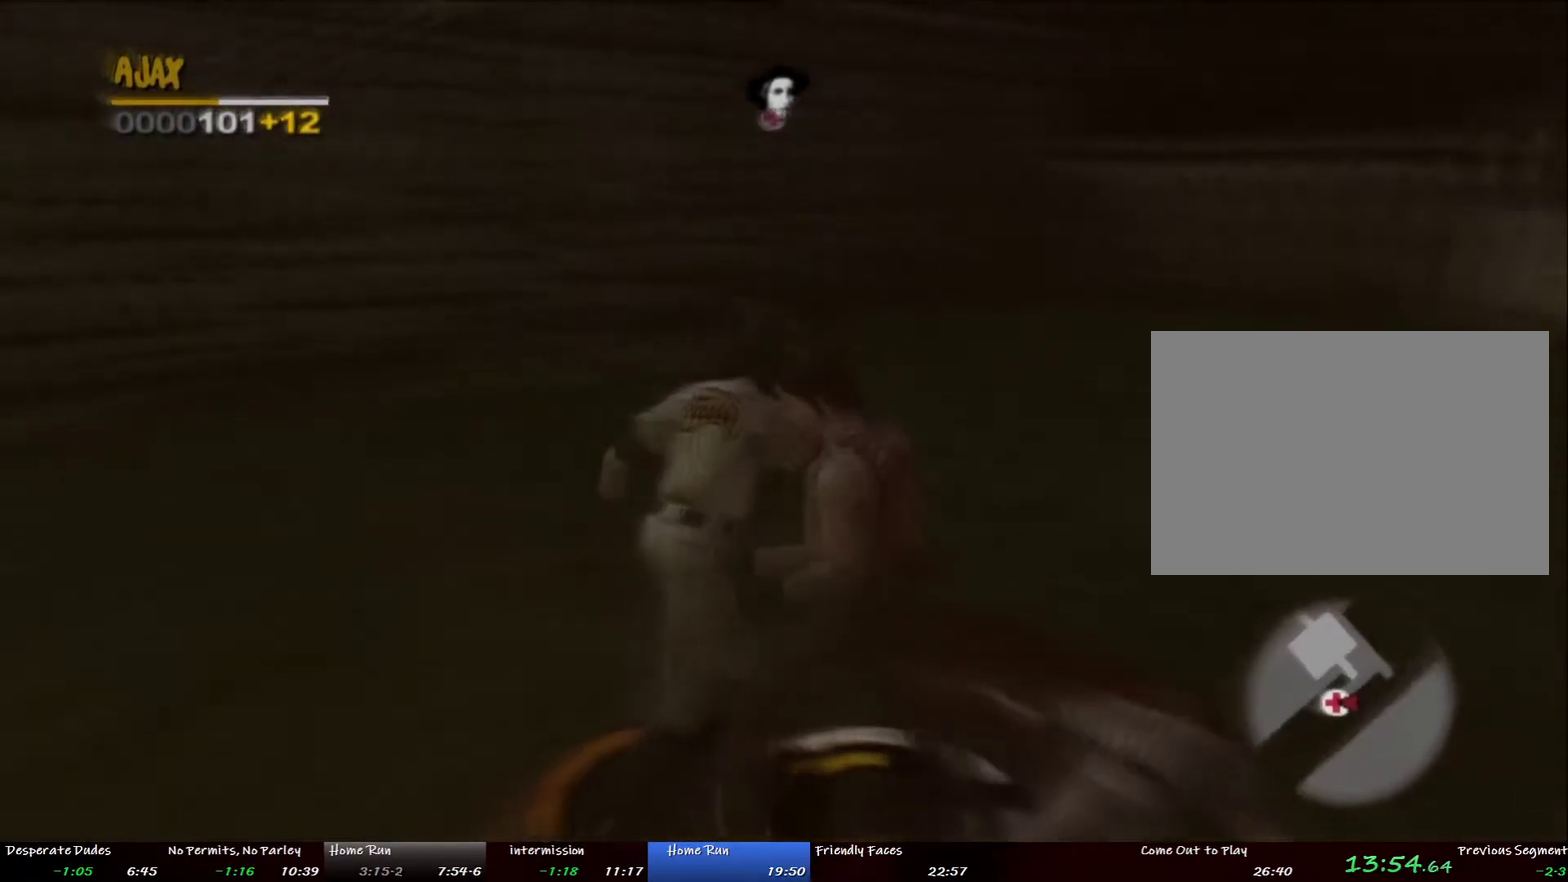
{"buttons": [], "left_stick": "center", "right_stick": "center", "events": [[67, "CIRCLE", "down"], [117, "CIRCLE", "up"], [117, "left_stick", "up-left"], [184, "CIRCLE", "down"], [268, "CIRCLE", "up"], [335, "left_stick", "center"]]}
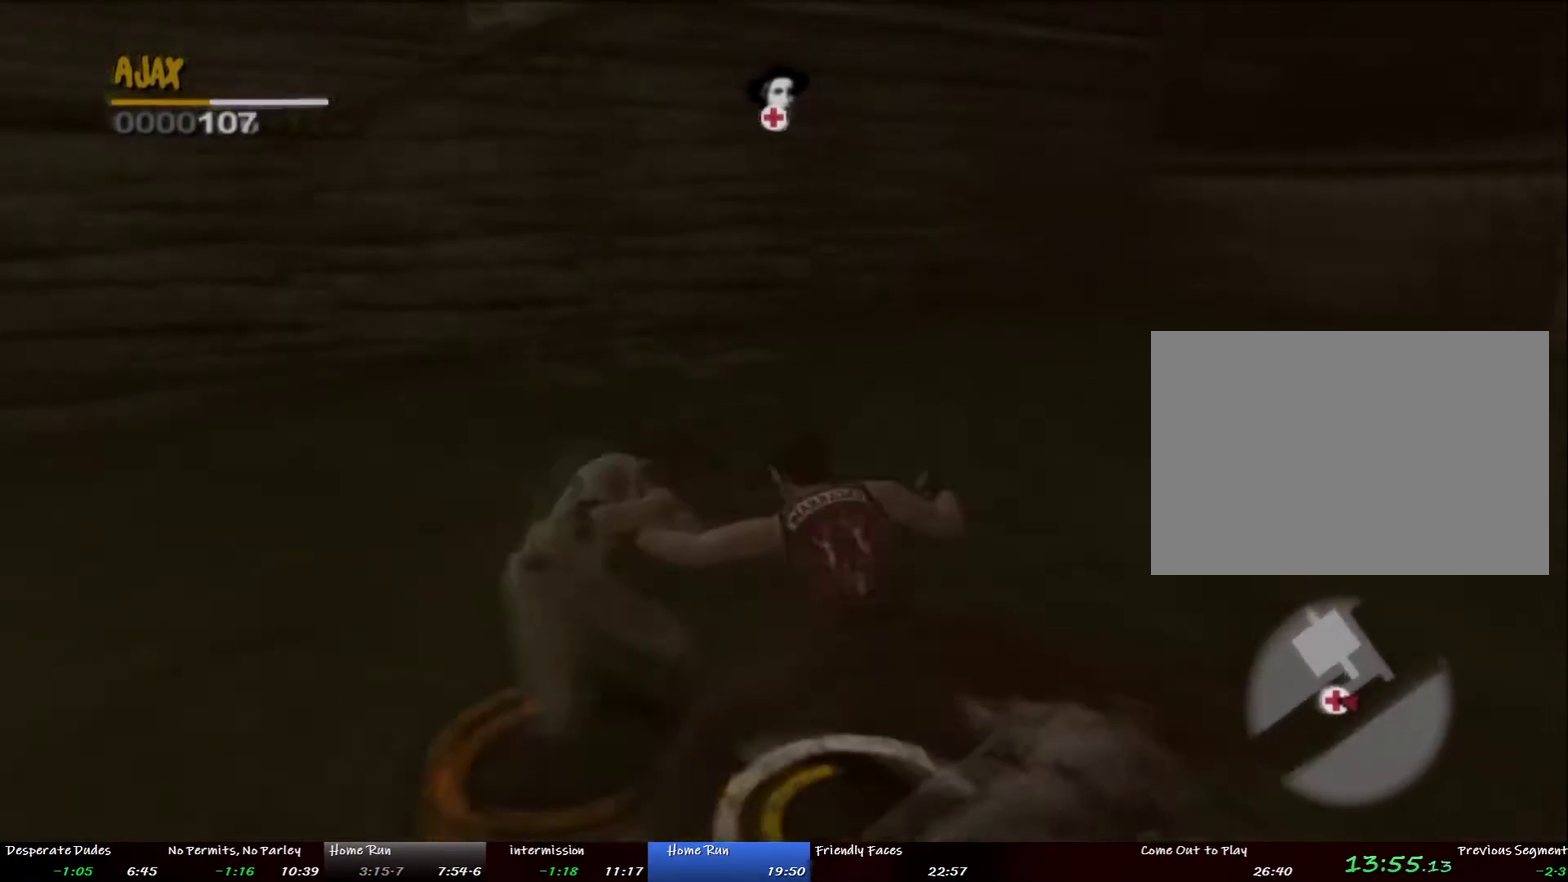
{"buttons": [], "left_stick": "center", "right_stick": "center", "events": [[84, "CROSS", "down"], [184, "CROSS", "up"]]}
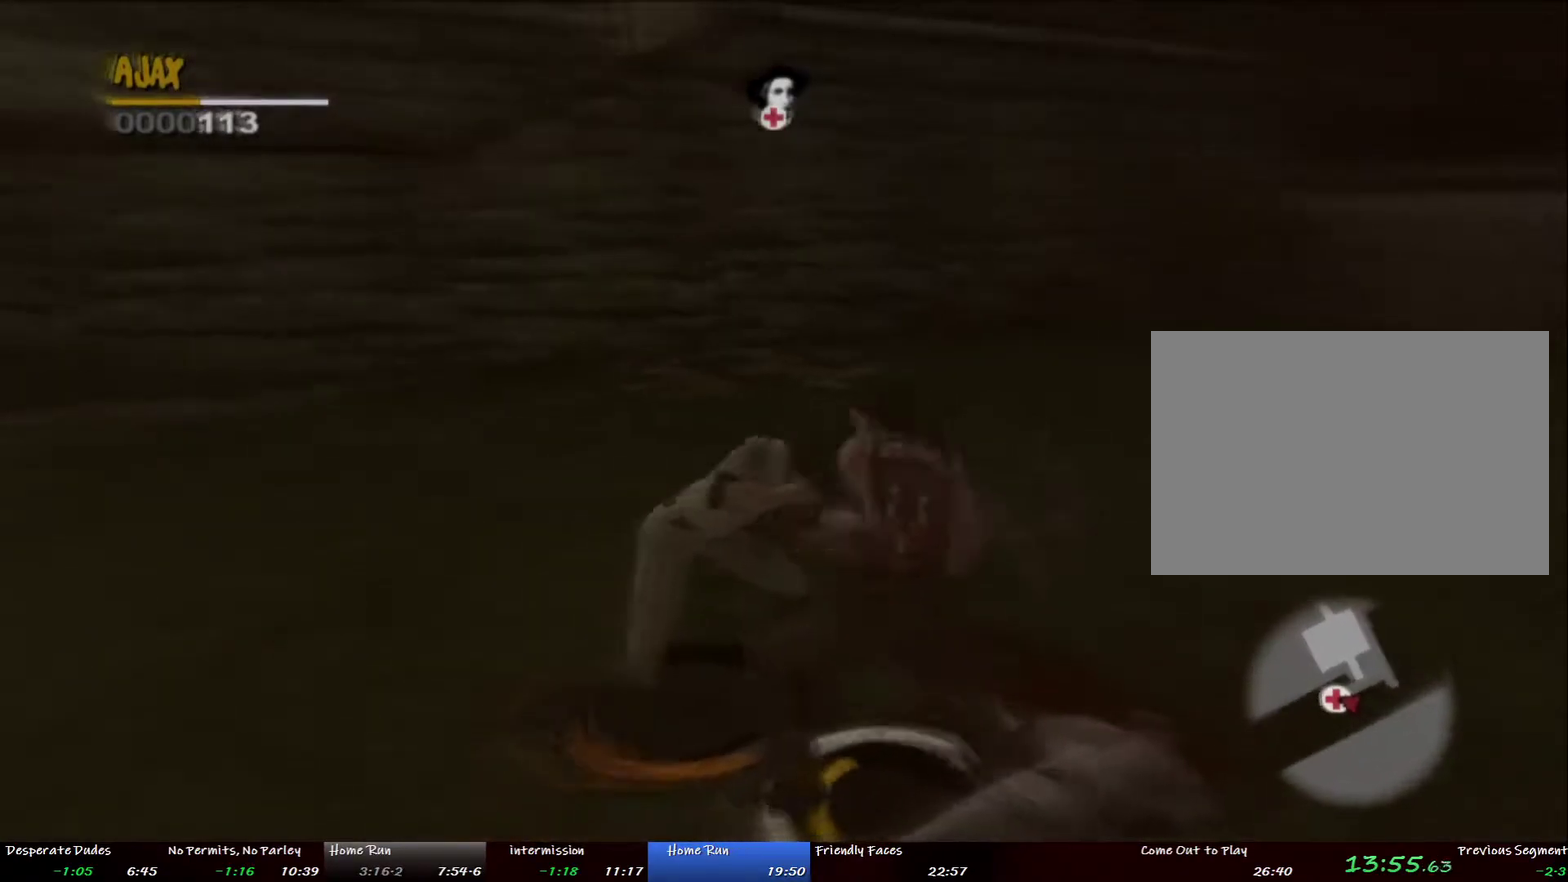
{"buttons": [], "left_stick": "center", "right_stick": "center", "events": []}
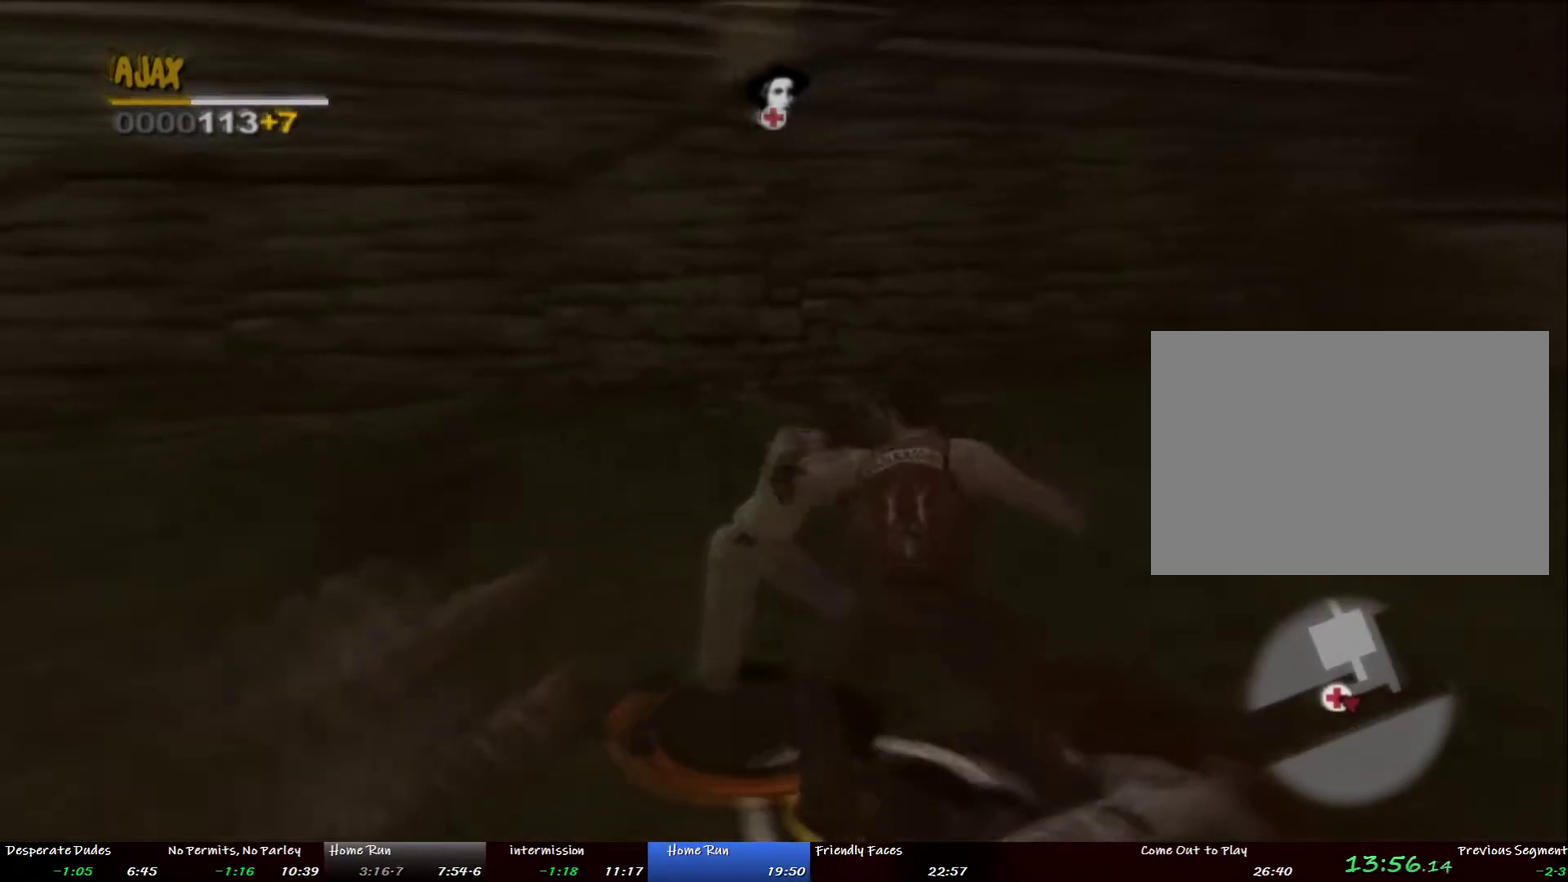
{"buttons": [], "left_stick": "center", "right_stick": "center", "events": []}
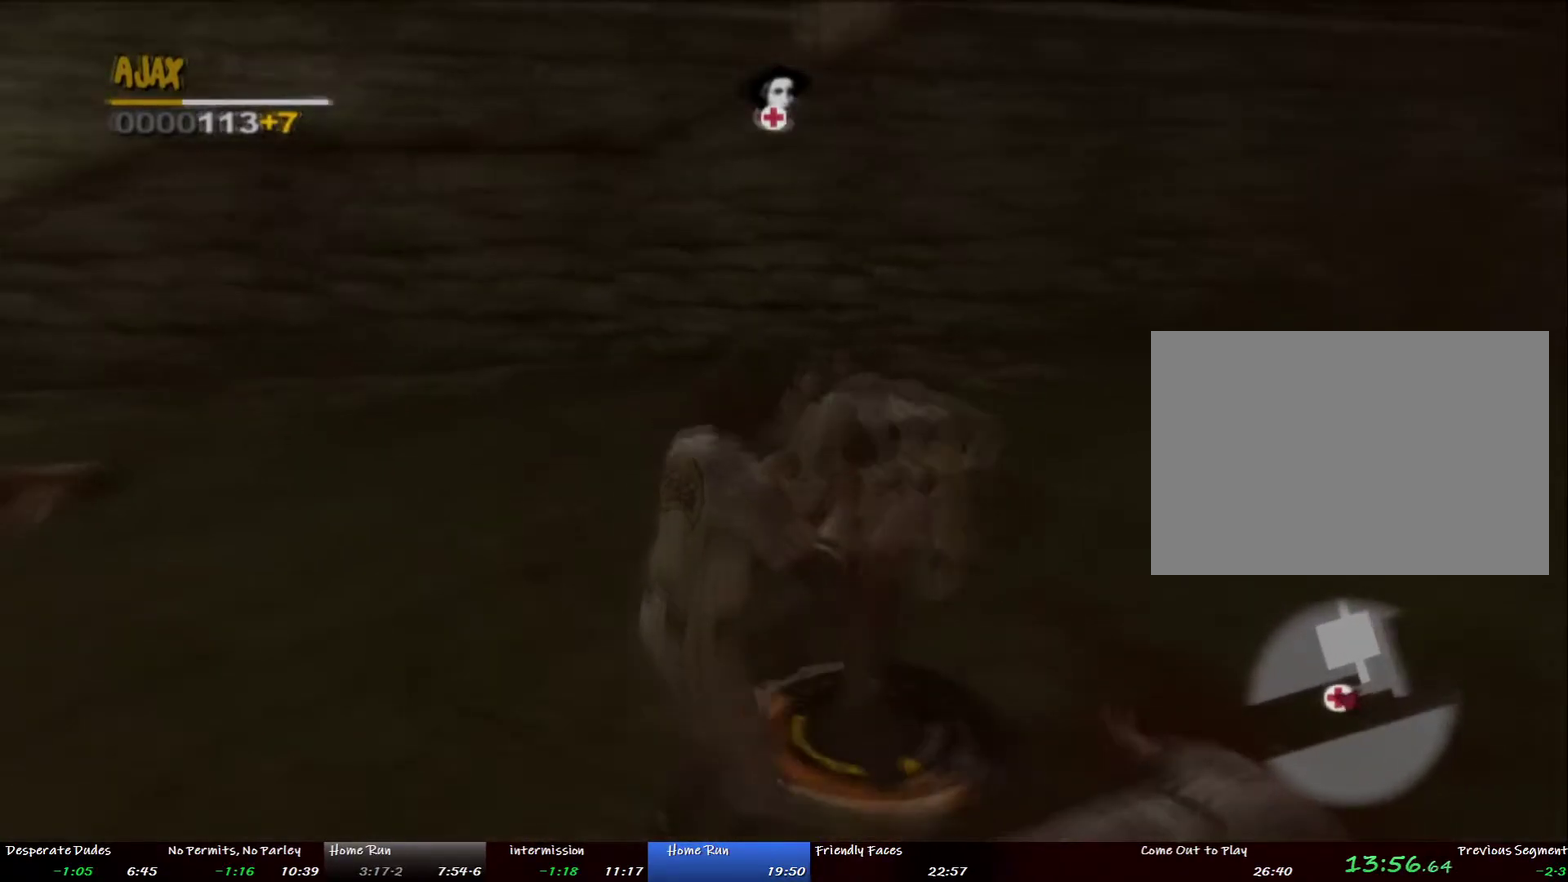
{"buttons": [], "left_stick": "center", "right_stick": "center", "events": []}
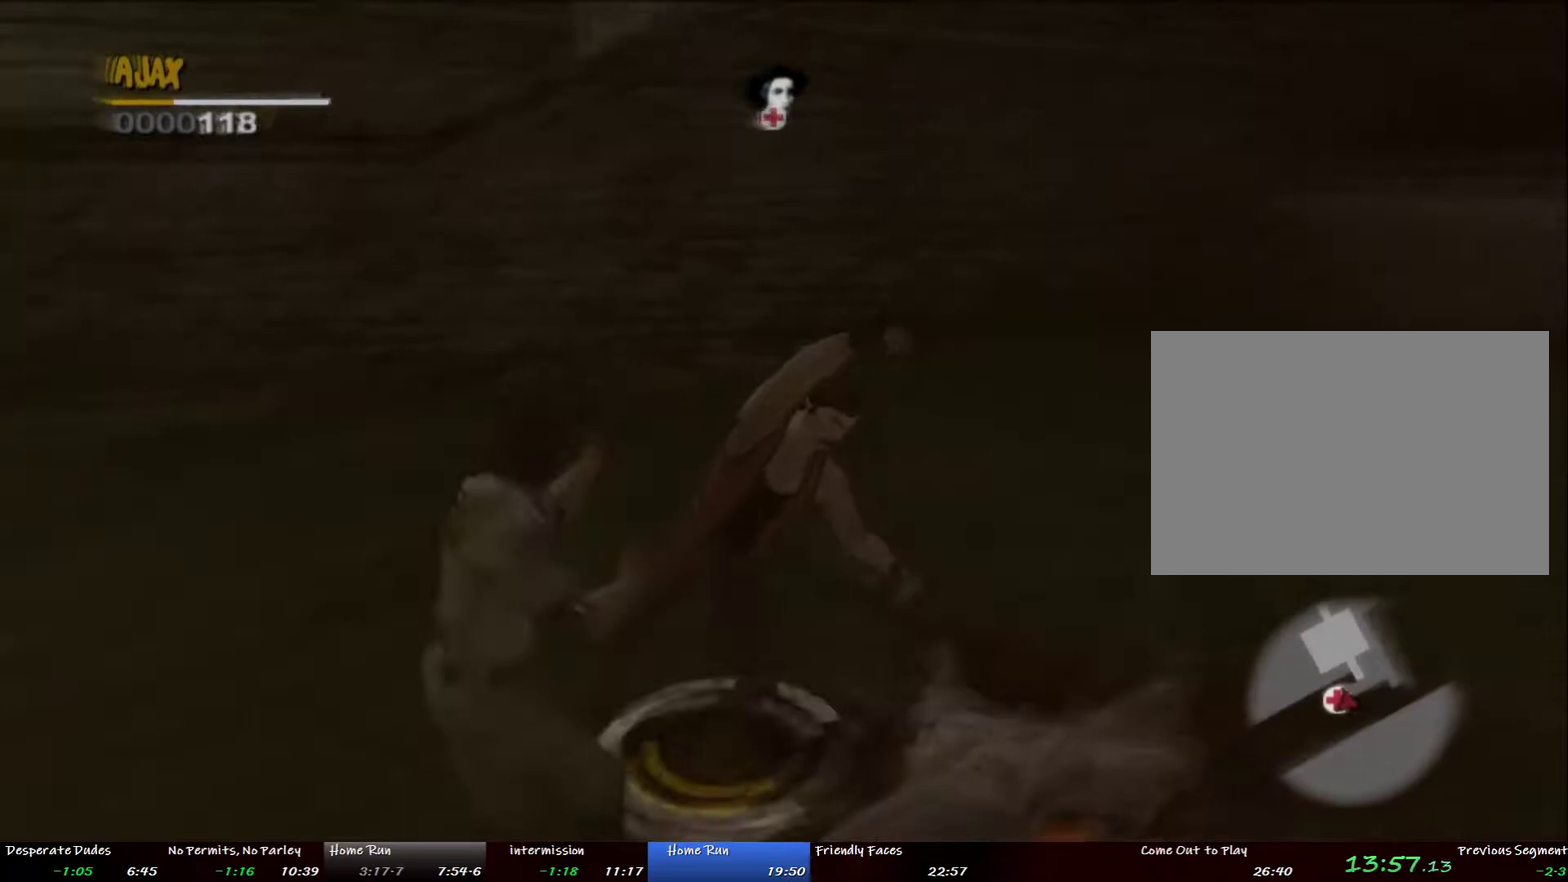
{"buttons": [], "left_stick": "center", "right_stick": "center", "events": []}
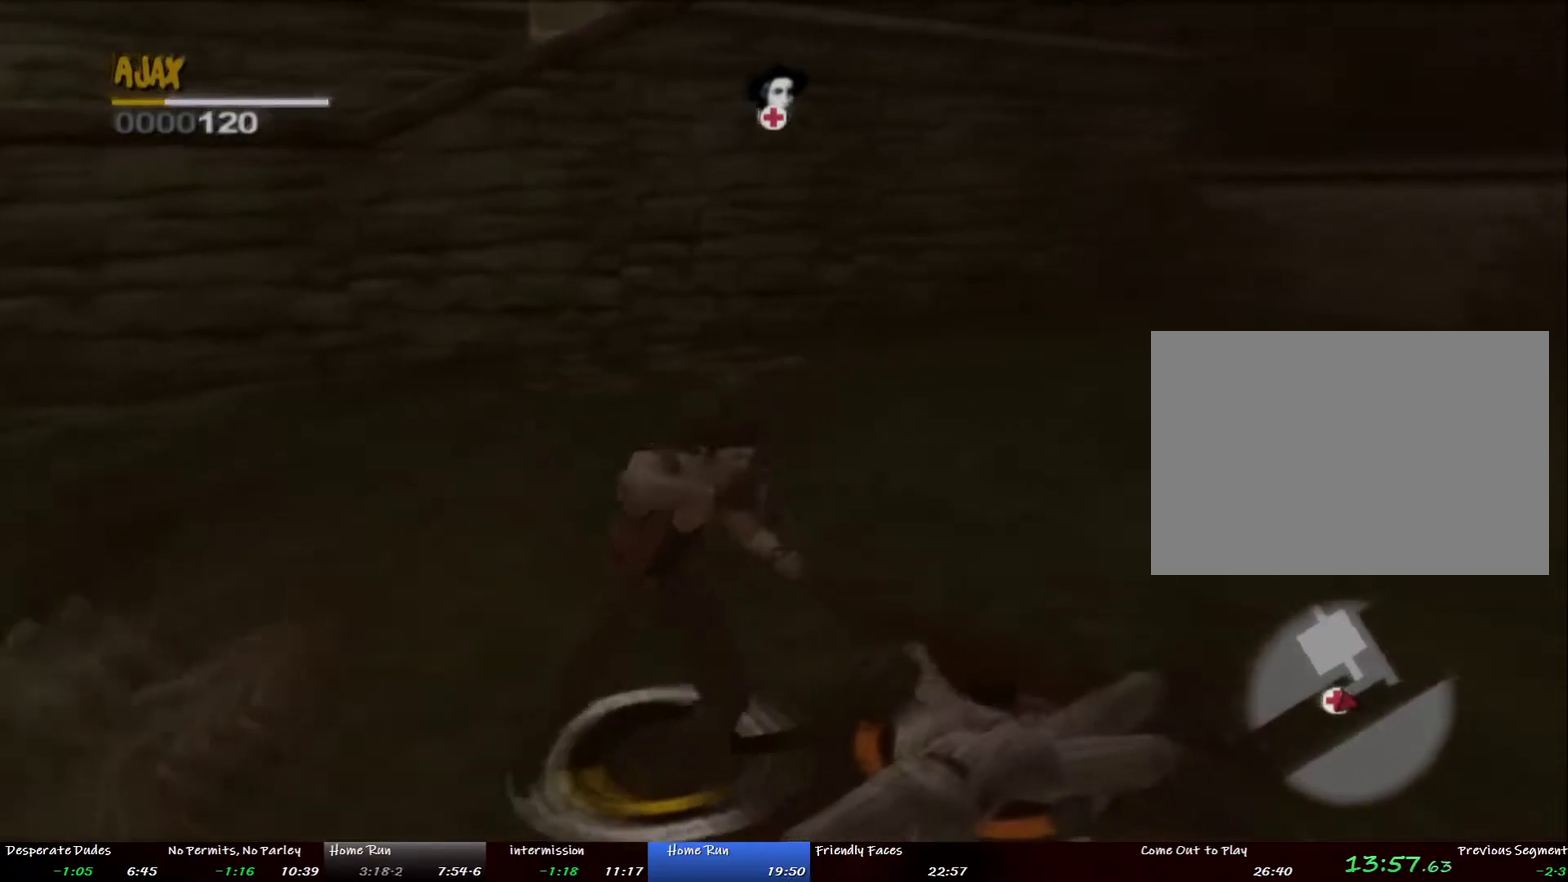
{"buttons": [], "left_stick": "center", "right_stick": "center", "events": []}
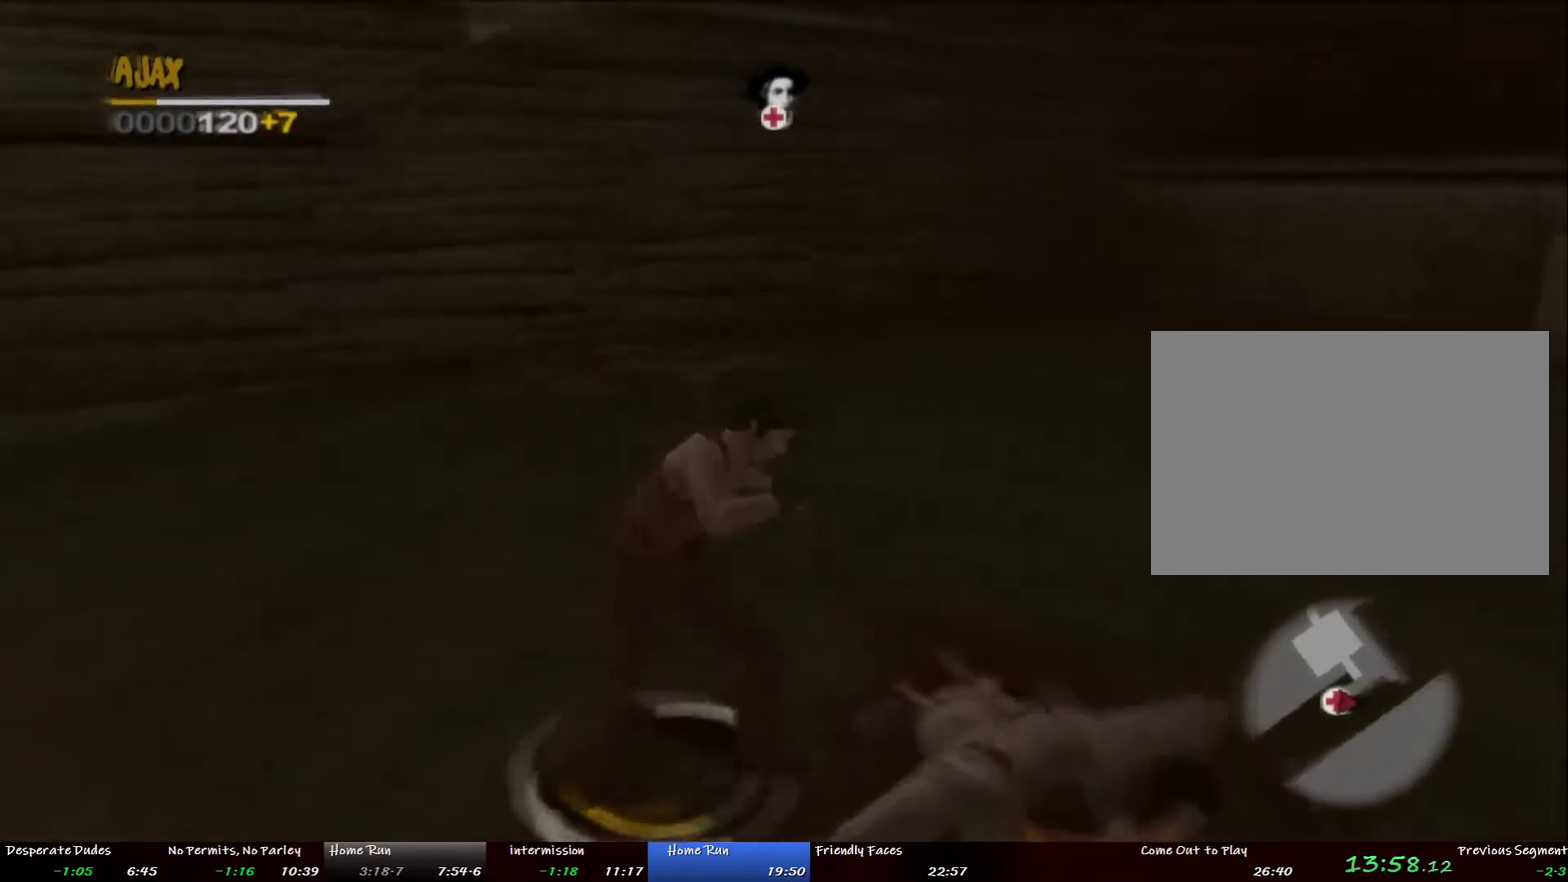
{"buttons": [], "left_stick": "up-right", "right_stick": "center", "events": [[151, "left_stick", "right"], [234, "left_stick", "up-right"]]}
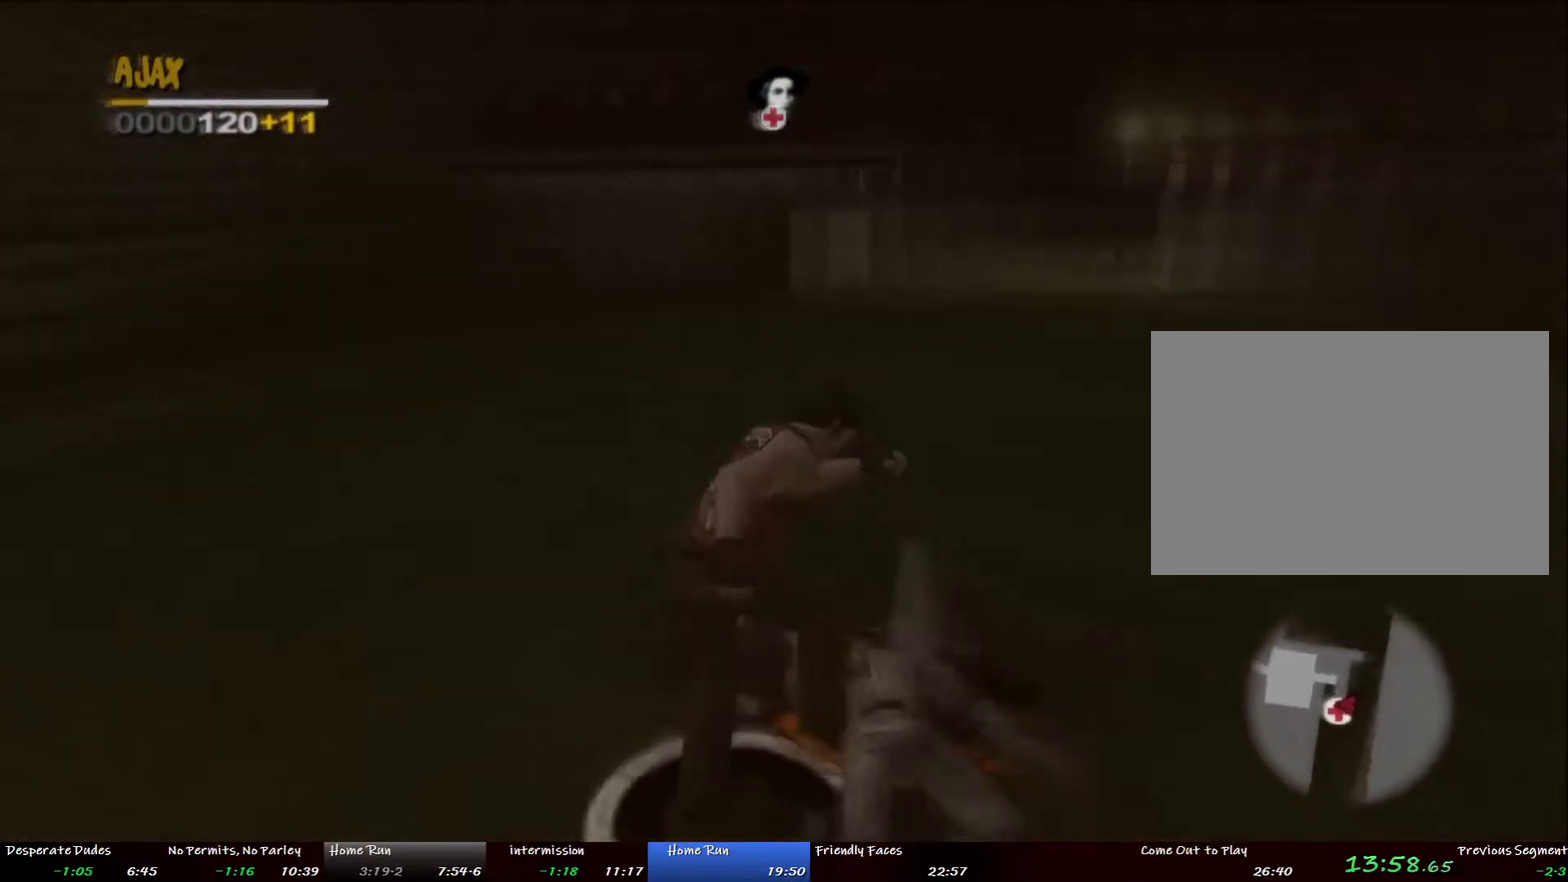
{"buttons": ["CIRCLE"], "left_stick": "up-right", "right_stick": "center", "events": [[234, "left_stick", "down-right"], [334, "CIRCLE", "down"], [385, "left_stick", "right"], [418, "CIRCLE", "up"], [435, "left_stick", "up-right"], [485, "CIRCLE", "down"]]}
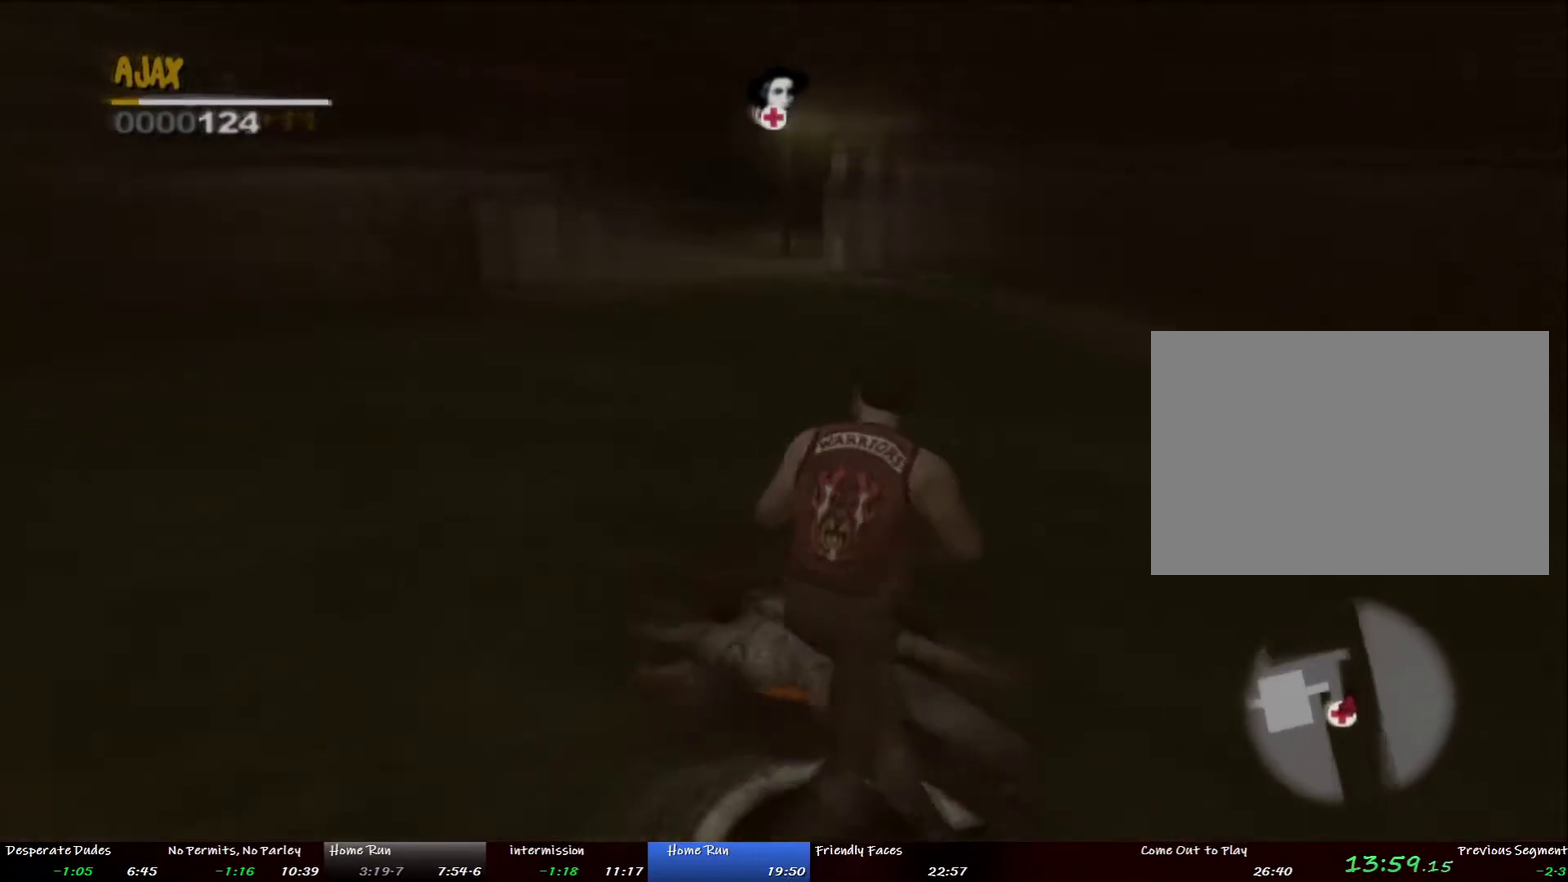
{"buttons": [], "left_stick": "center", "right_stick": "center", "events": [[16, "left_stick", "up"], [50, "CIRCLE", "up"], [100, "CIRCLE", "down"], [217, "CIRCLE", "up"], [317, "left_stick", "center"]]}
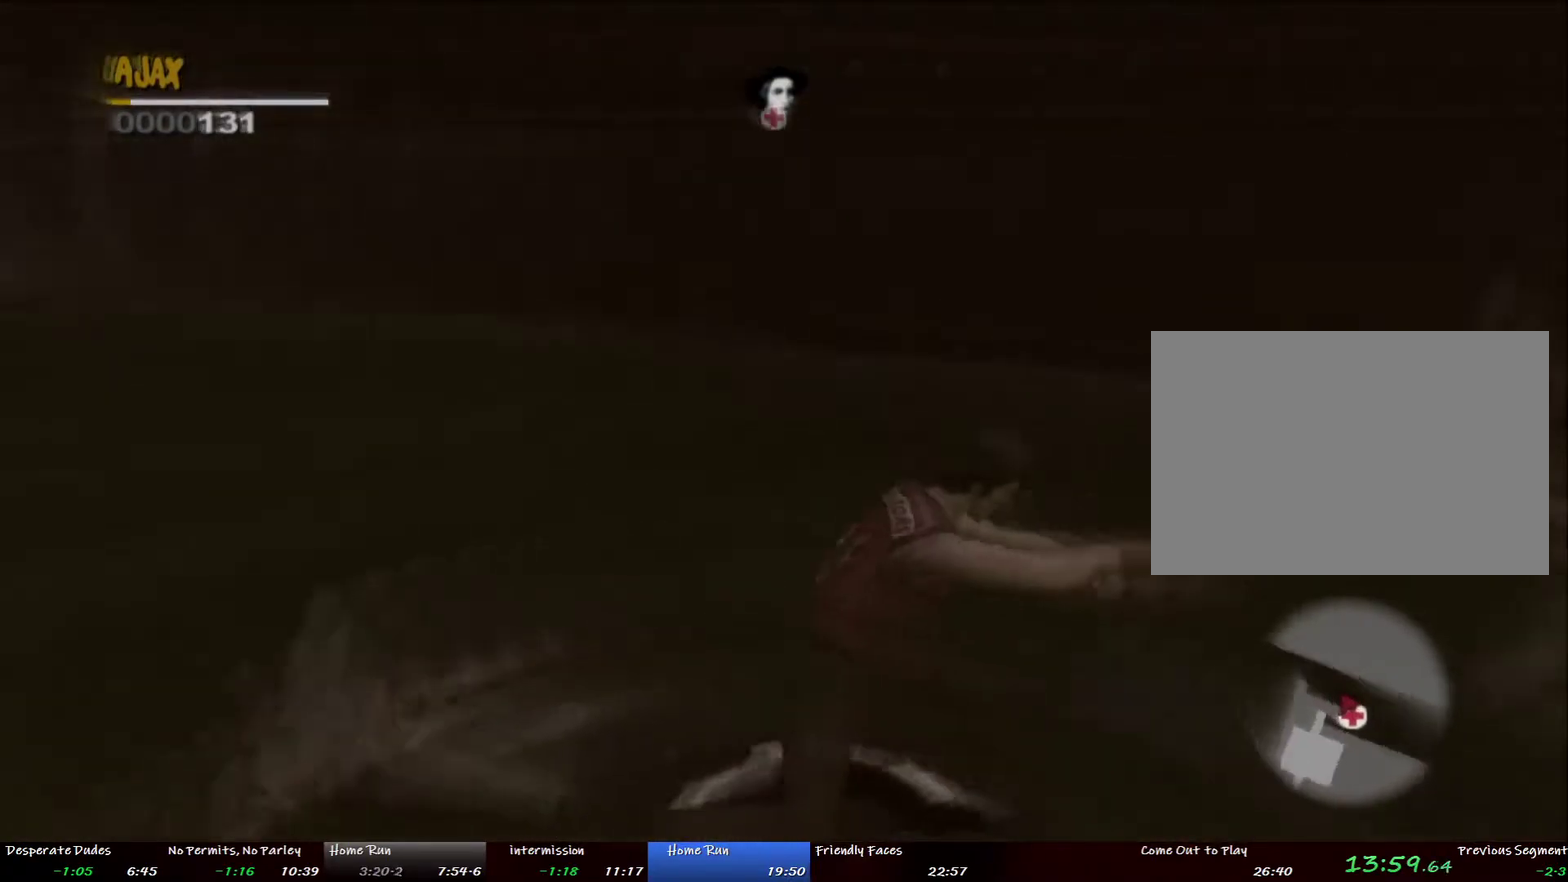
{"buttons": [], "left_stick": "up", "right_stick": "center", "events": [[168, "left_stick", "right"], [302, "left_stick", "up-right"], [469, "left_stick", "up"]]}
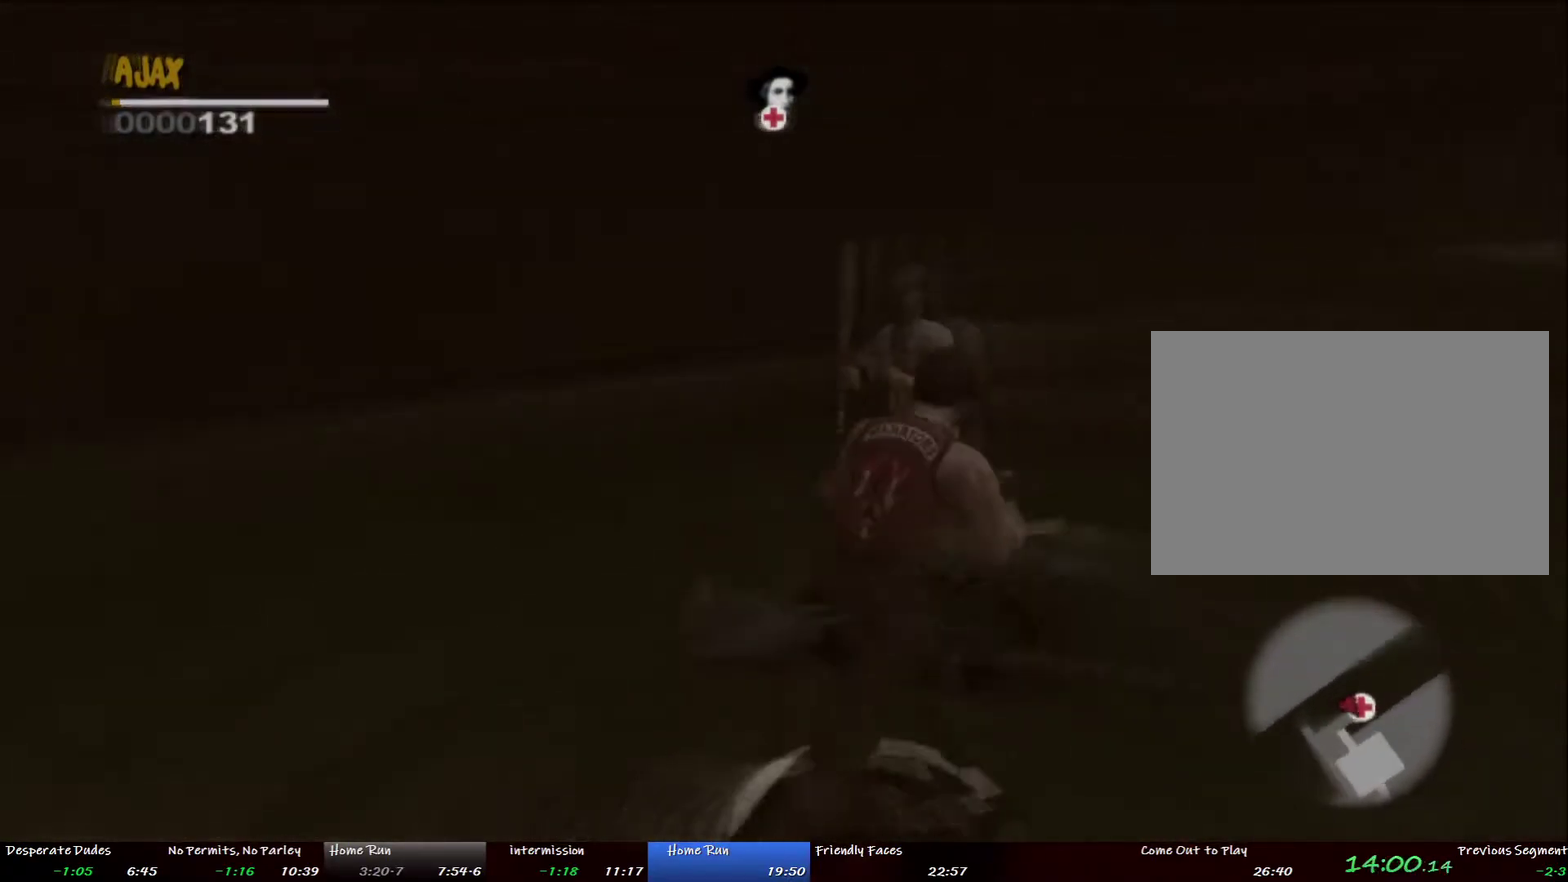
{"buttons": [], "left_stick": "center", "right_stick": "center", "events": [[84, "left_stick", "up-left"], [485, "left_stick", "center"]]}
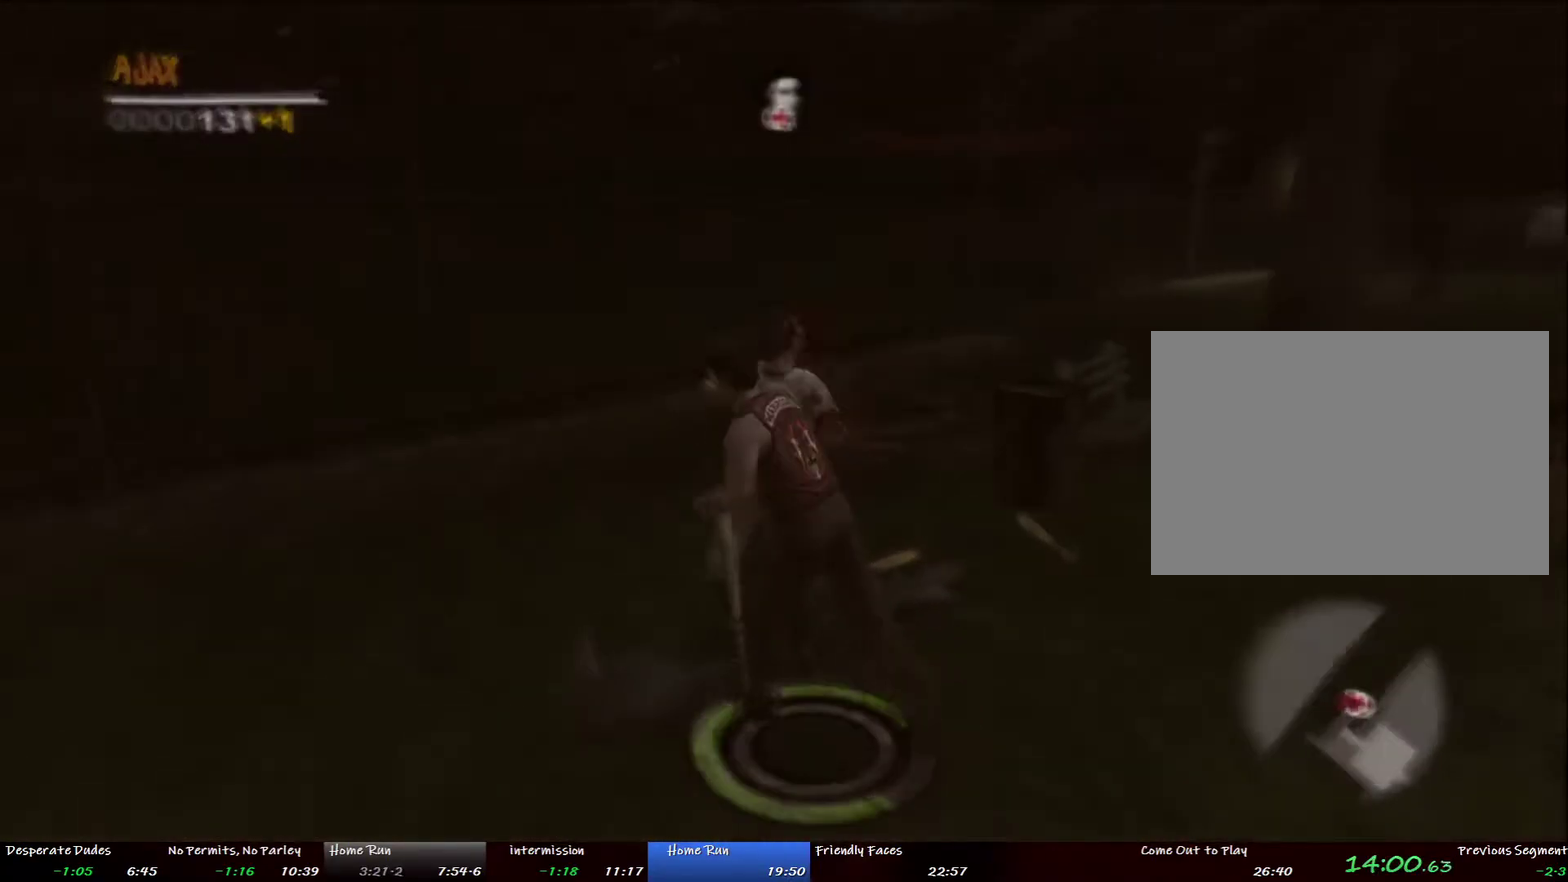
{"buttons": [], "left_stick": "down-left", "right_stick": "right", "events": [[151, "left_stick", "down"], [217, "right_stick", "right"], [401, "left_stick", "down-left"]]}
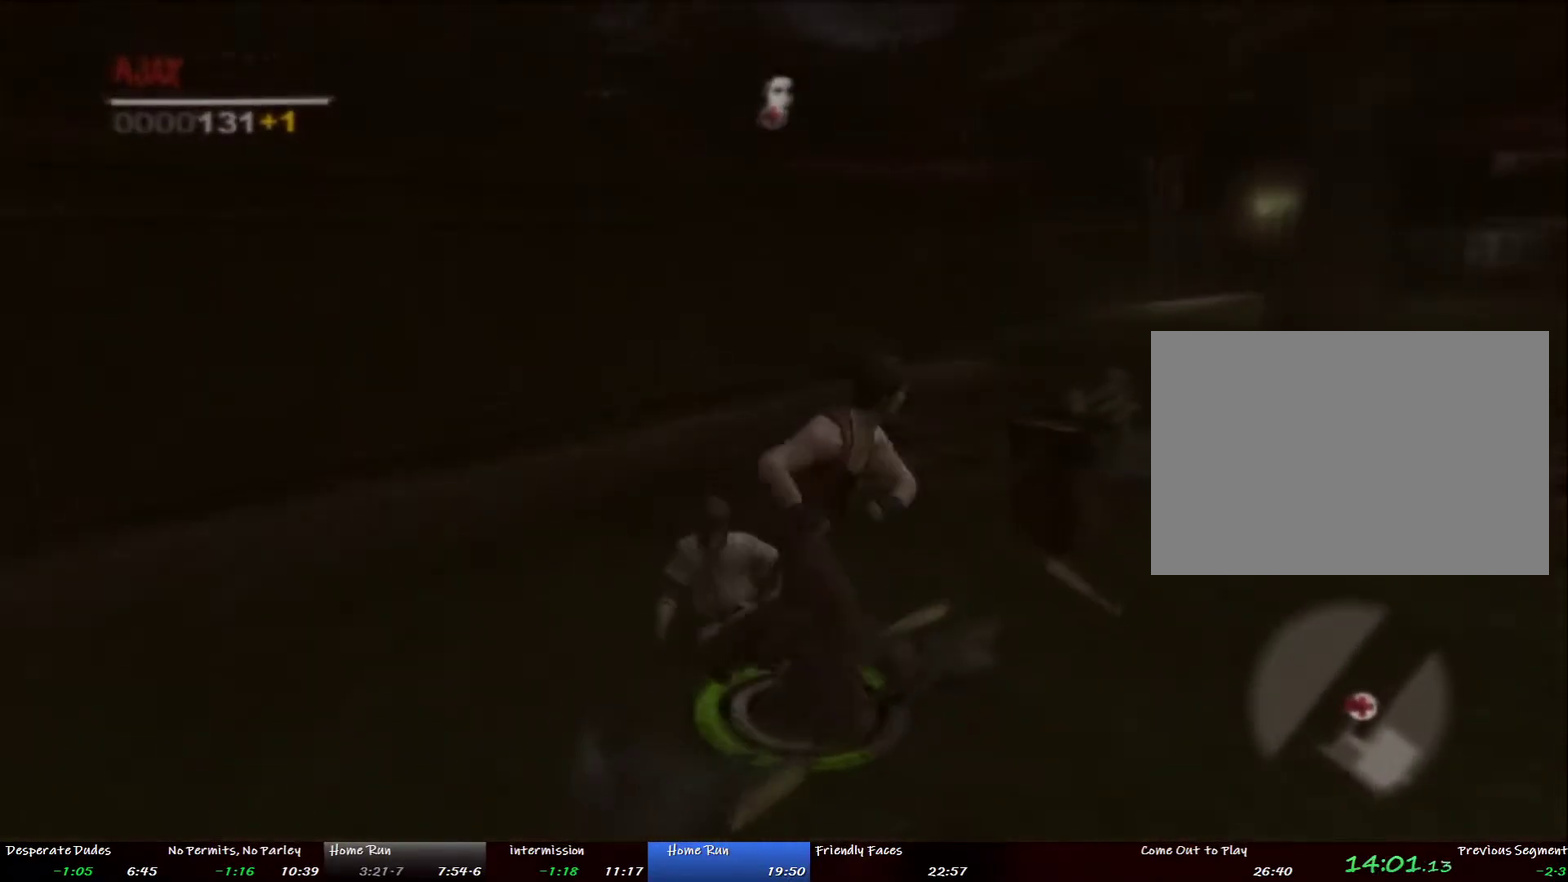
{"buttons": [], "left_stick": "right", "right_stick": "right", "events": [[50, "left_stick", "down"], [134, "left_stick", "down-right"], [217, "TRIANGLE", "down"], [284, "TRIANGLE", "up"], [351, "left_stick", "right"], [401, "TRIANGLE", "down"], [468, "TRIANGLE", "up"]]}
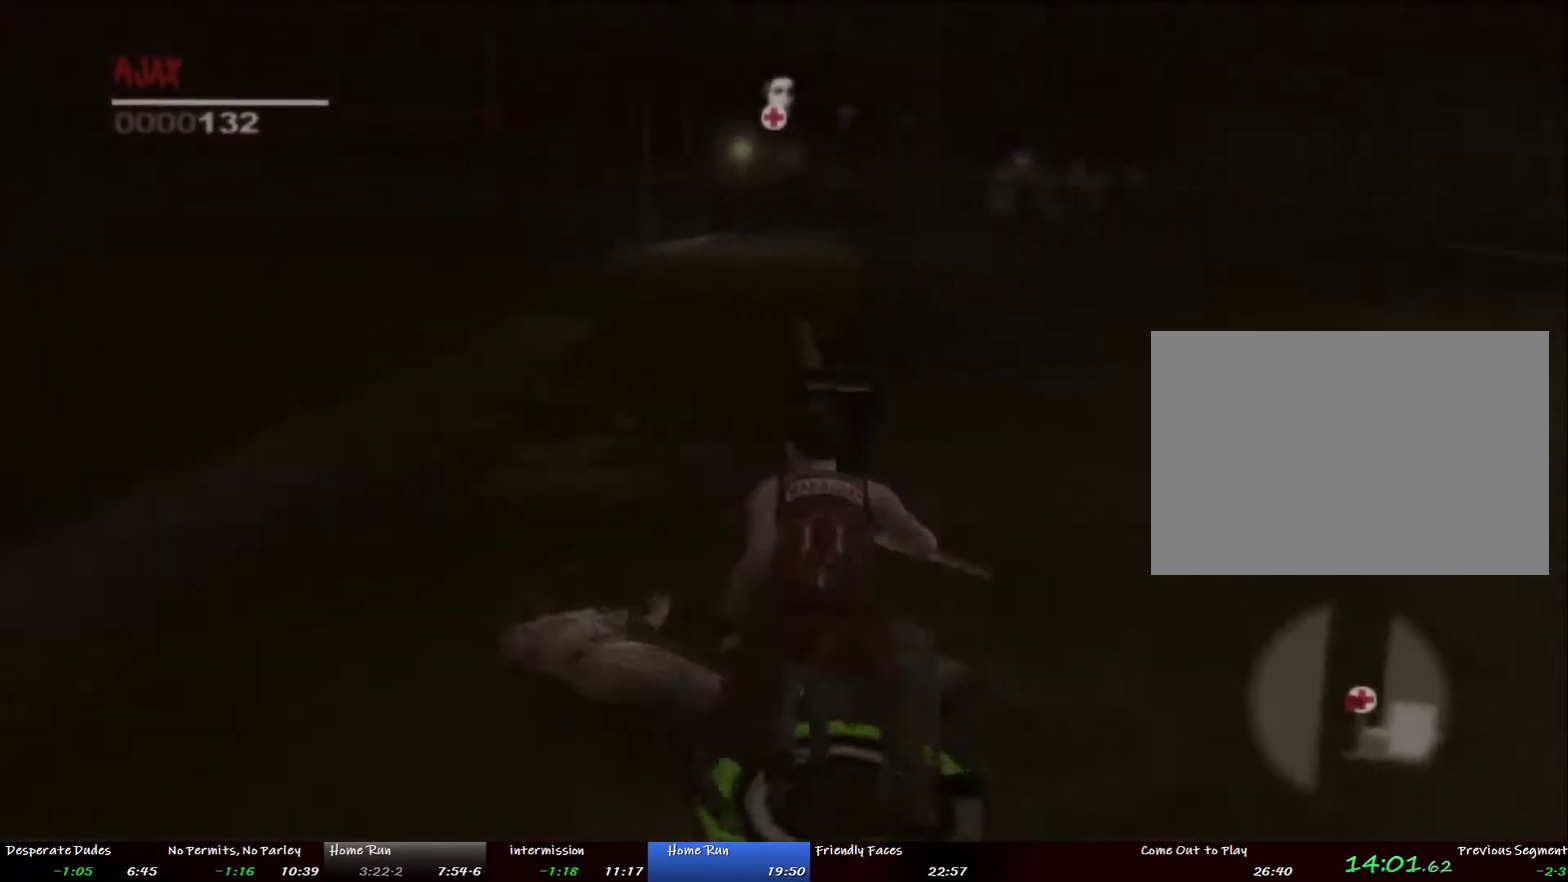
{"buttons": [], "left_stick": "right", "right_stick": "right", "events": [[50, "TRIANGLE", "down"], [117, "TRIANGLE", "up"], [217, "TRIANGLE", "down"], [217, "left_stick", "up-right"], [217, "right_stick", "up-right"], [267, "left_stick", "right"], [284, "TRIANGLE", "up"], [284, "right_stick", "right"]]}
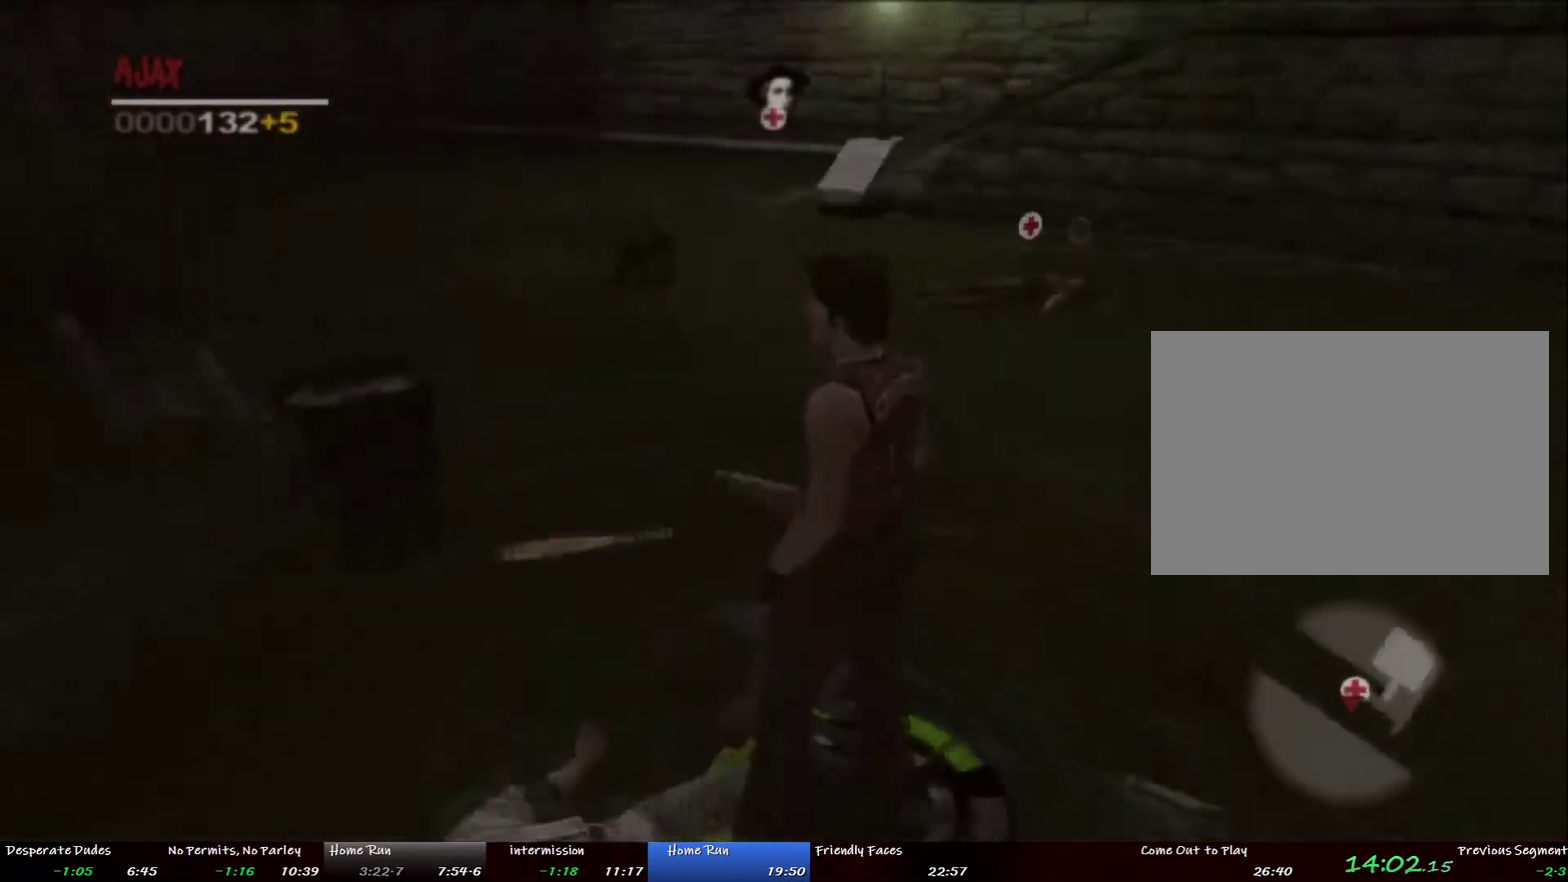
{"buttons": [], "left_stick": "up-right", "right_stick": "center", "events": [[51, "left_stick", "up-right"], [285, "right_stick", "center"]]}
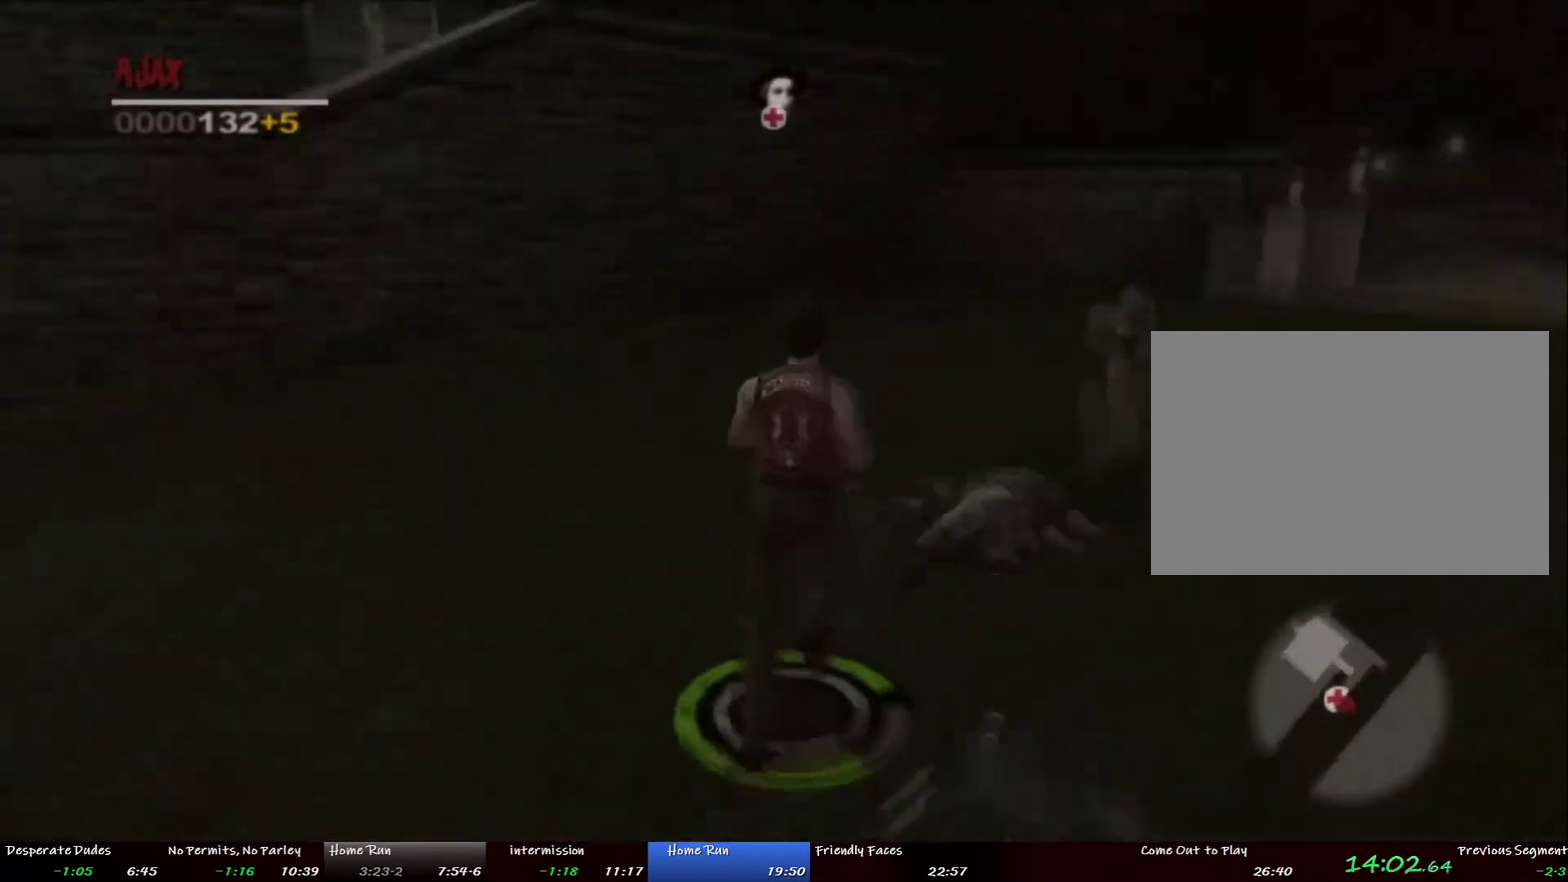
{"buttons": [], "left_stick": "up-right", "right_stick": "center", "events": [[101, "left_stick", "center"], [301, "left_stick", "right"], [351, "left_stick", "up-right"]]}
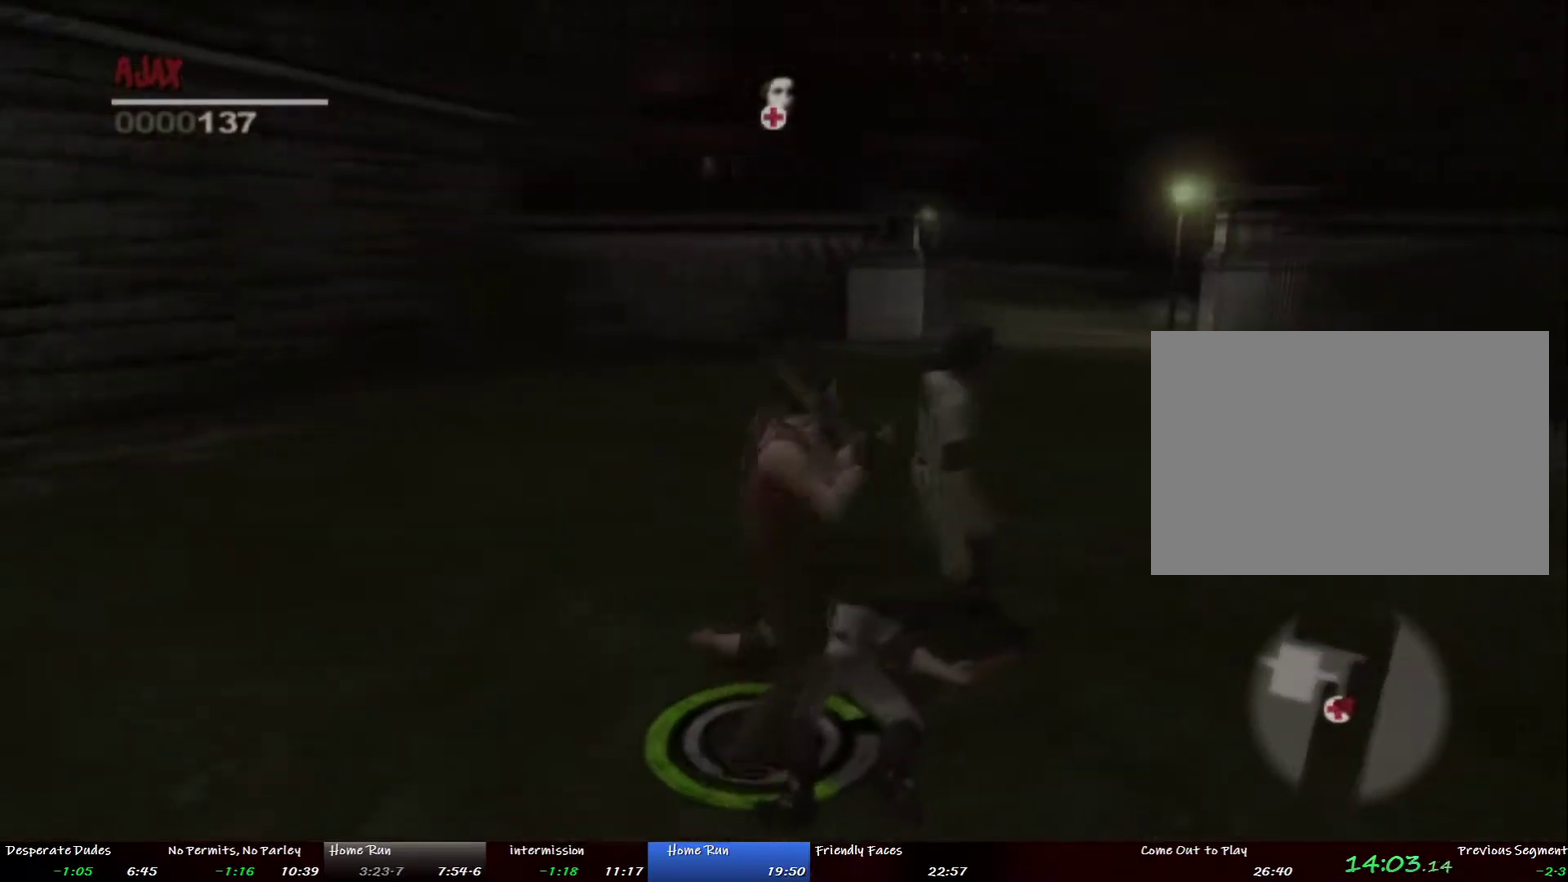
{"buttons": [], "left_stick": "up", "right_stick": "center", "events": [[485, "left_stick", "up"]]}
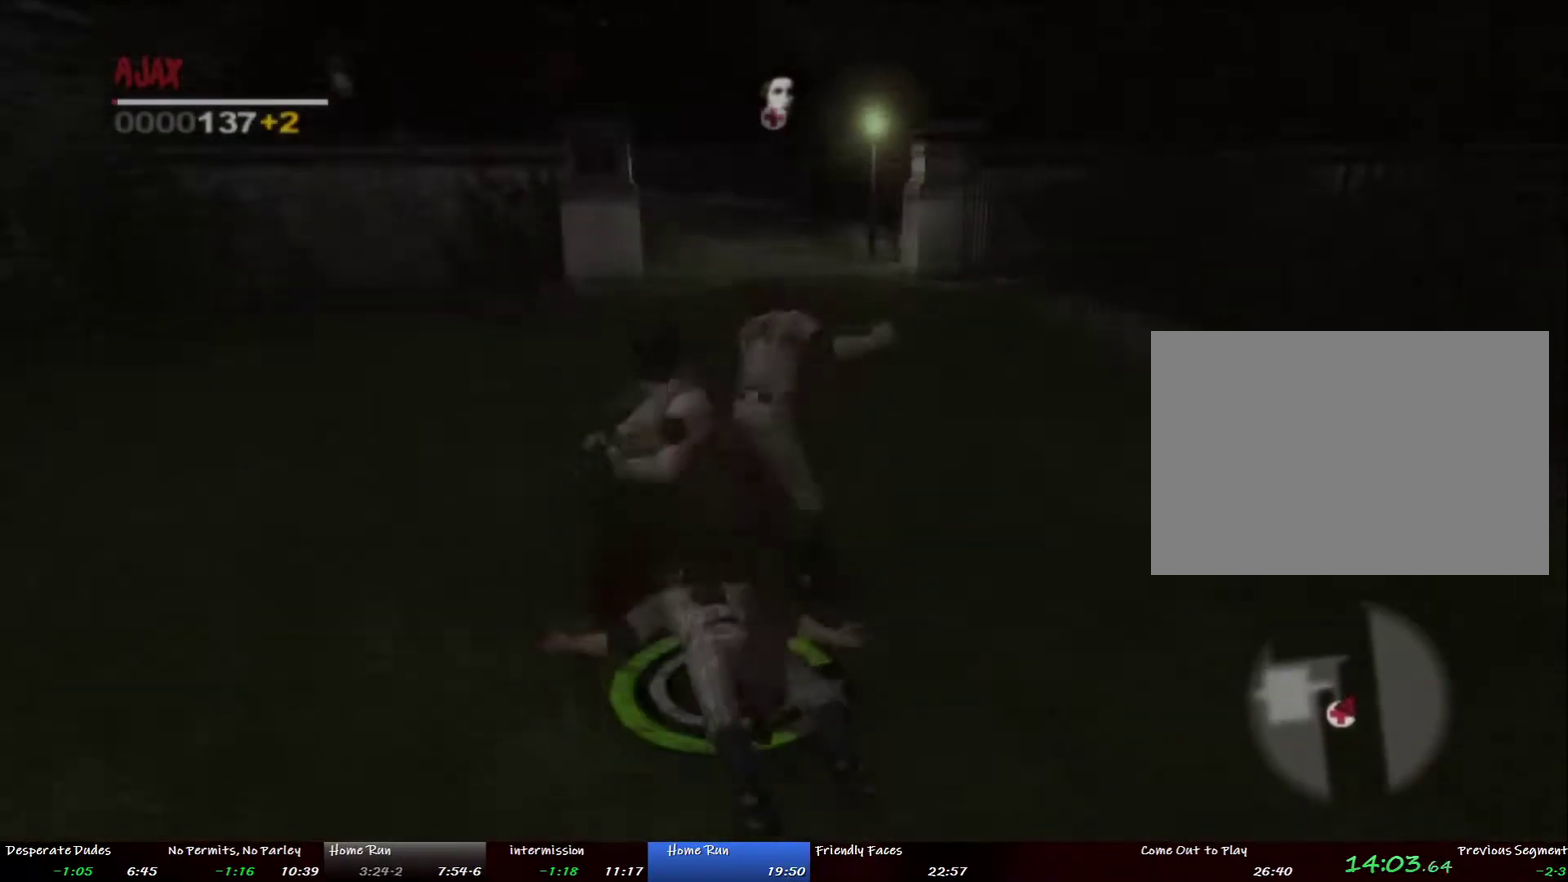
{"buttons": [], "left_stick": "up-left", "right_stick": "center", "events": [[67, "left_stick", "up-left"]]}
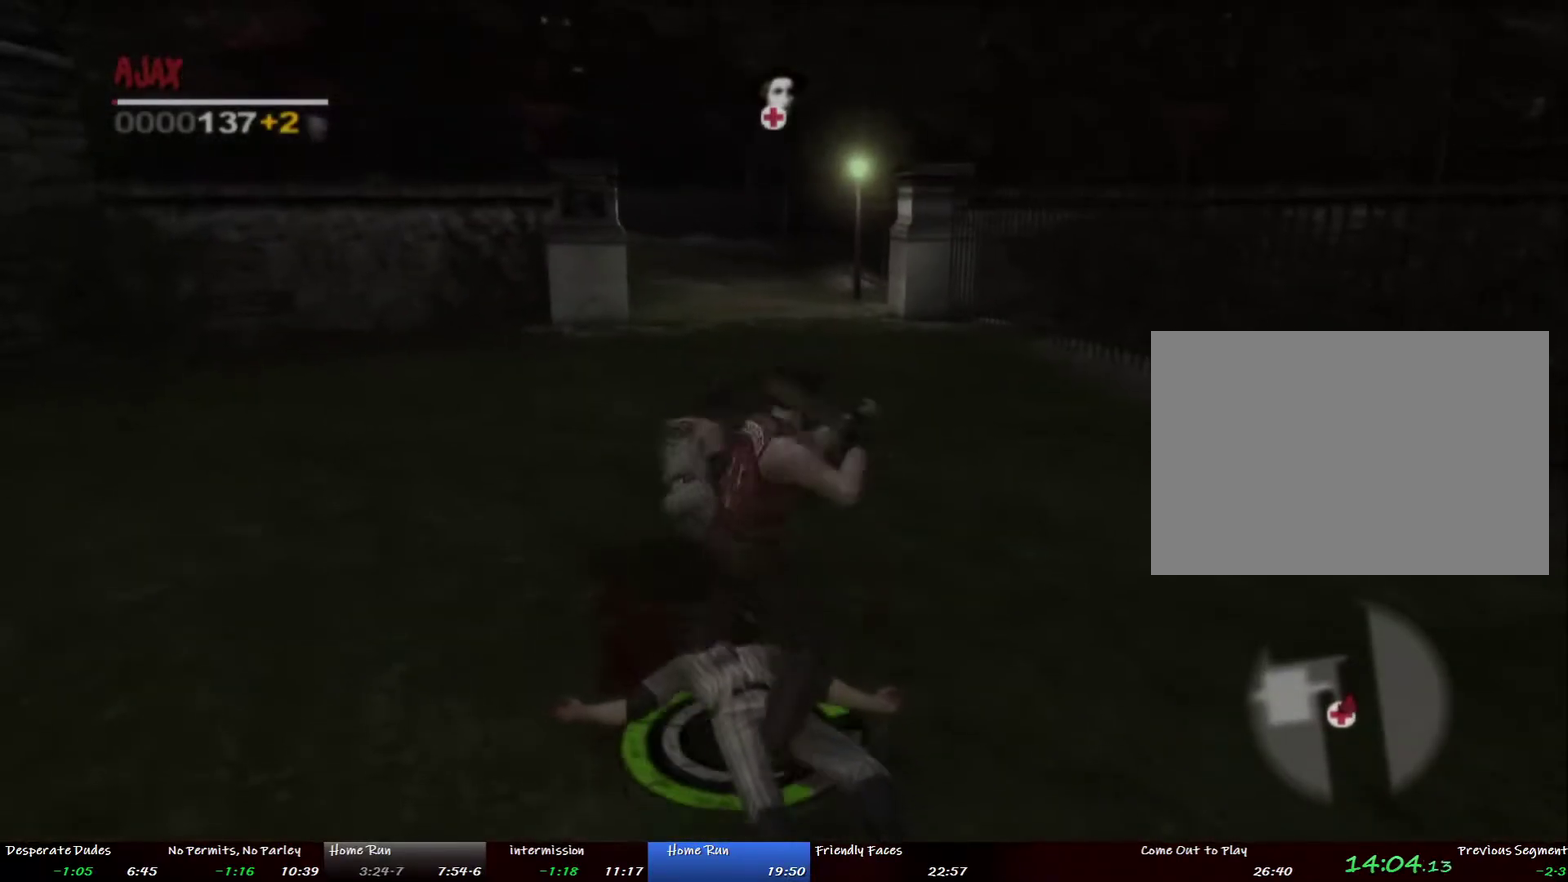
{"buttons": [], "left_stick": "up-left", "right_stick": "center", "events": [[50, "left_stick", "up"], [502, "left_stick", "up-left"]]}
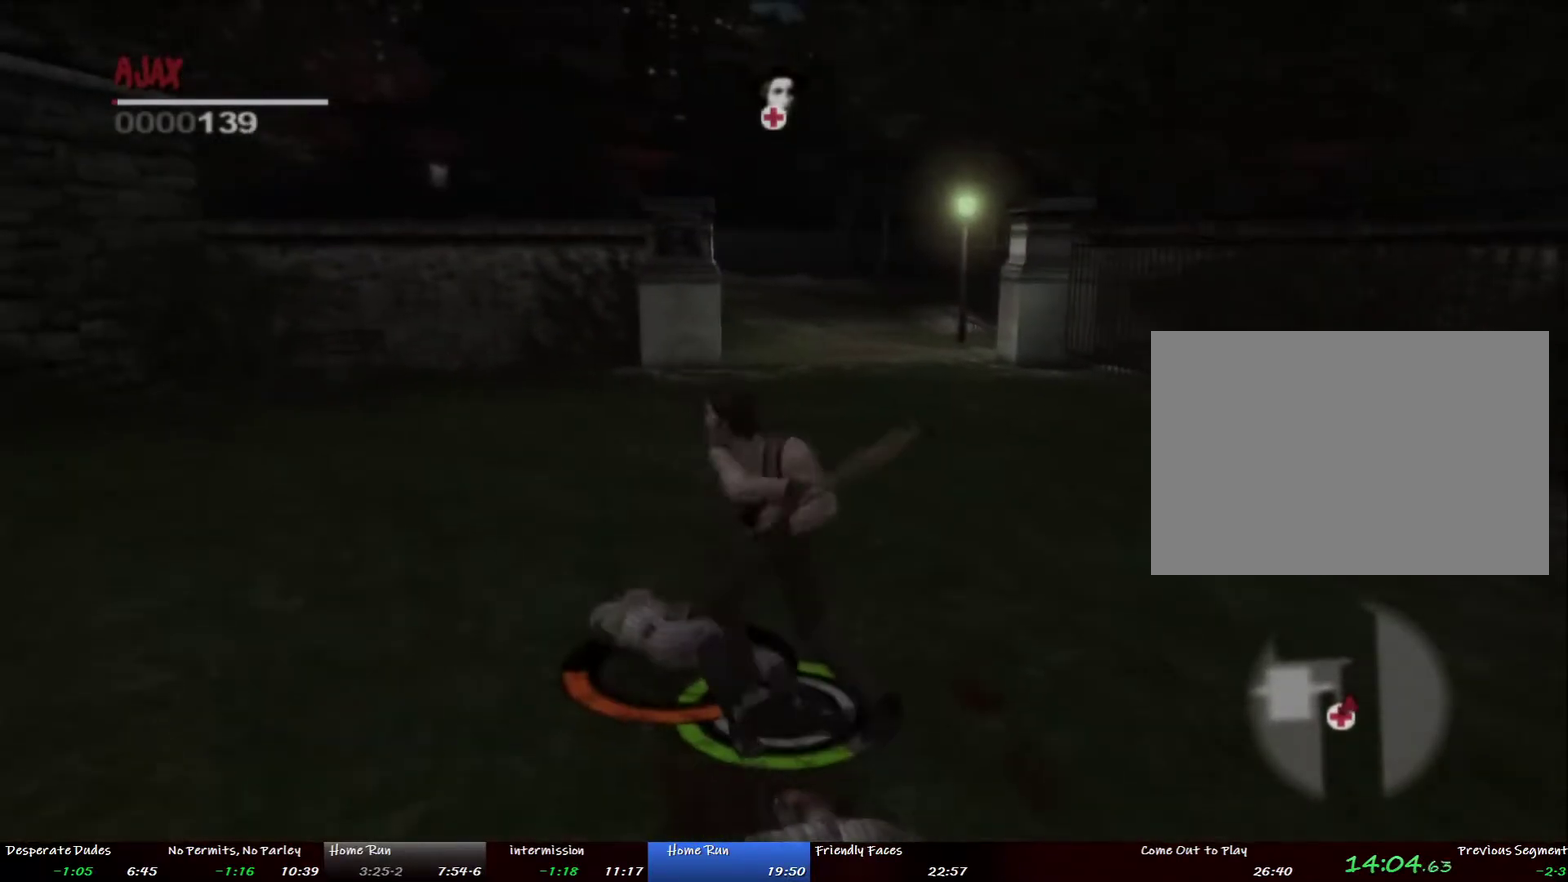
{"buttons": [], "left_stick": "up-left", "right_stick": "center", "events": []}